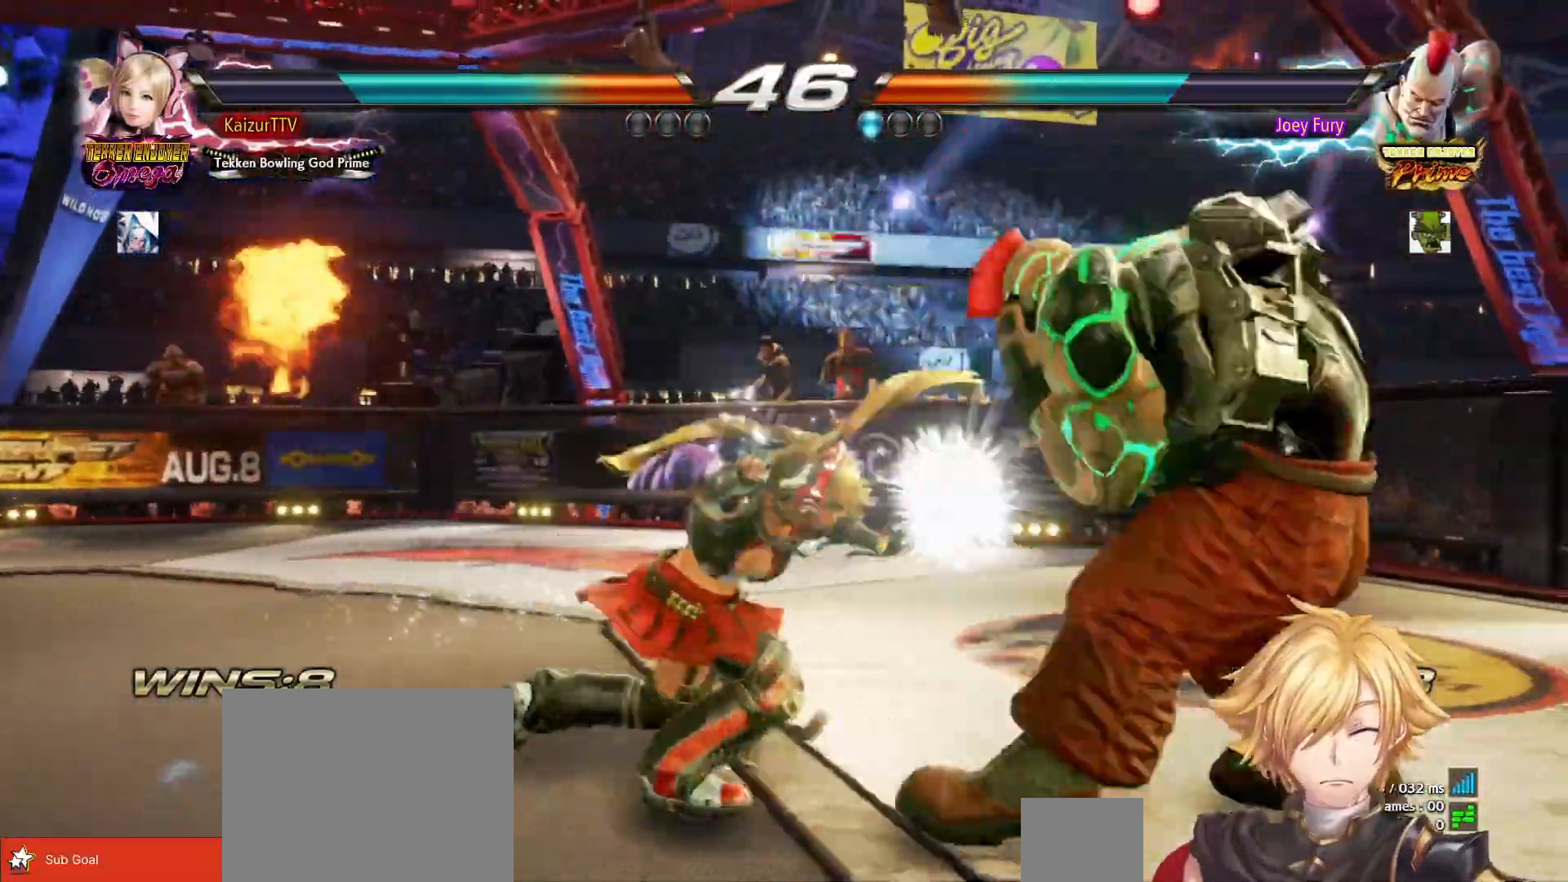
Gameplay with a controller (PlayStation layout); each line is a JSON object with the inputs held at the frame after it. "events" lists button and stick changes between this image and that frame as [ms after this image, input, new state], when the widget could be followed in between. Not read: left_stick.
{"buttons": ["CROSS", "DPAD_UP", "DPAD_RIGHT"], "right_stick": "center", "events": [[233, "DPAD_DOWN", "up"], [233, "DPAD_RIGHT", "down"], [233, "DPAD_UP", "down"]]}
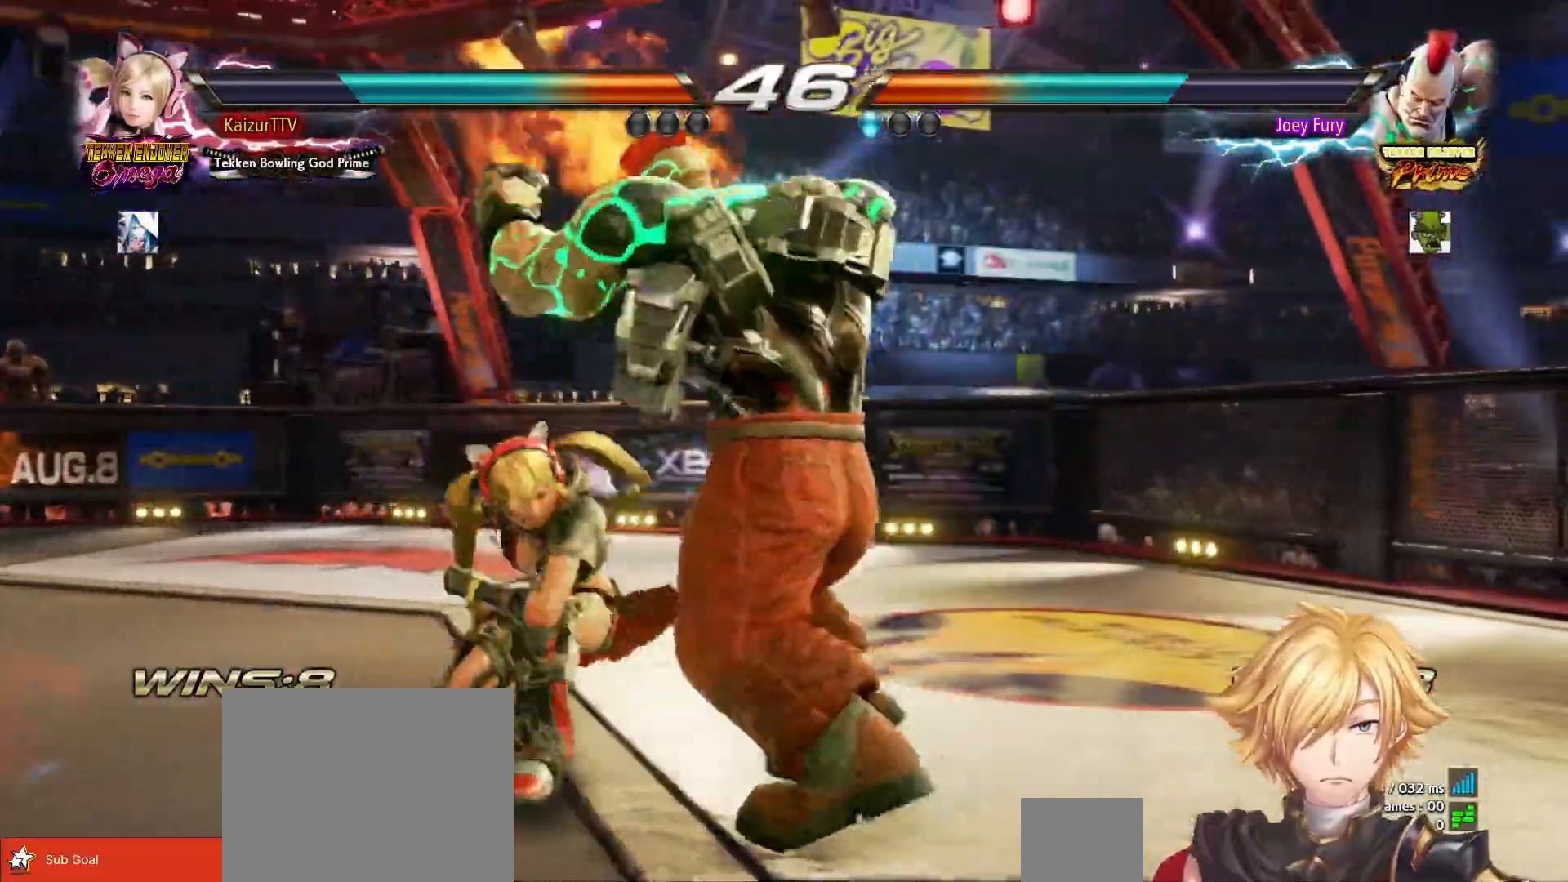
{"buttons": ["CROSS", "DPAD_LEFT"], "right_stick": "center", "events": [[100, "DPAD_RIGHT", "up"], [100, "DPAD_UP", "up"], [300, "DPAD_LEFT", "down"]]}
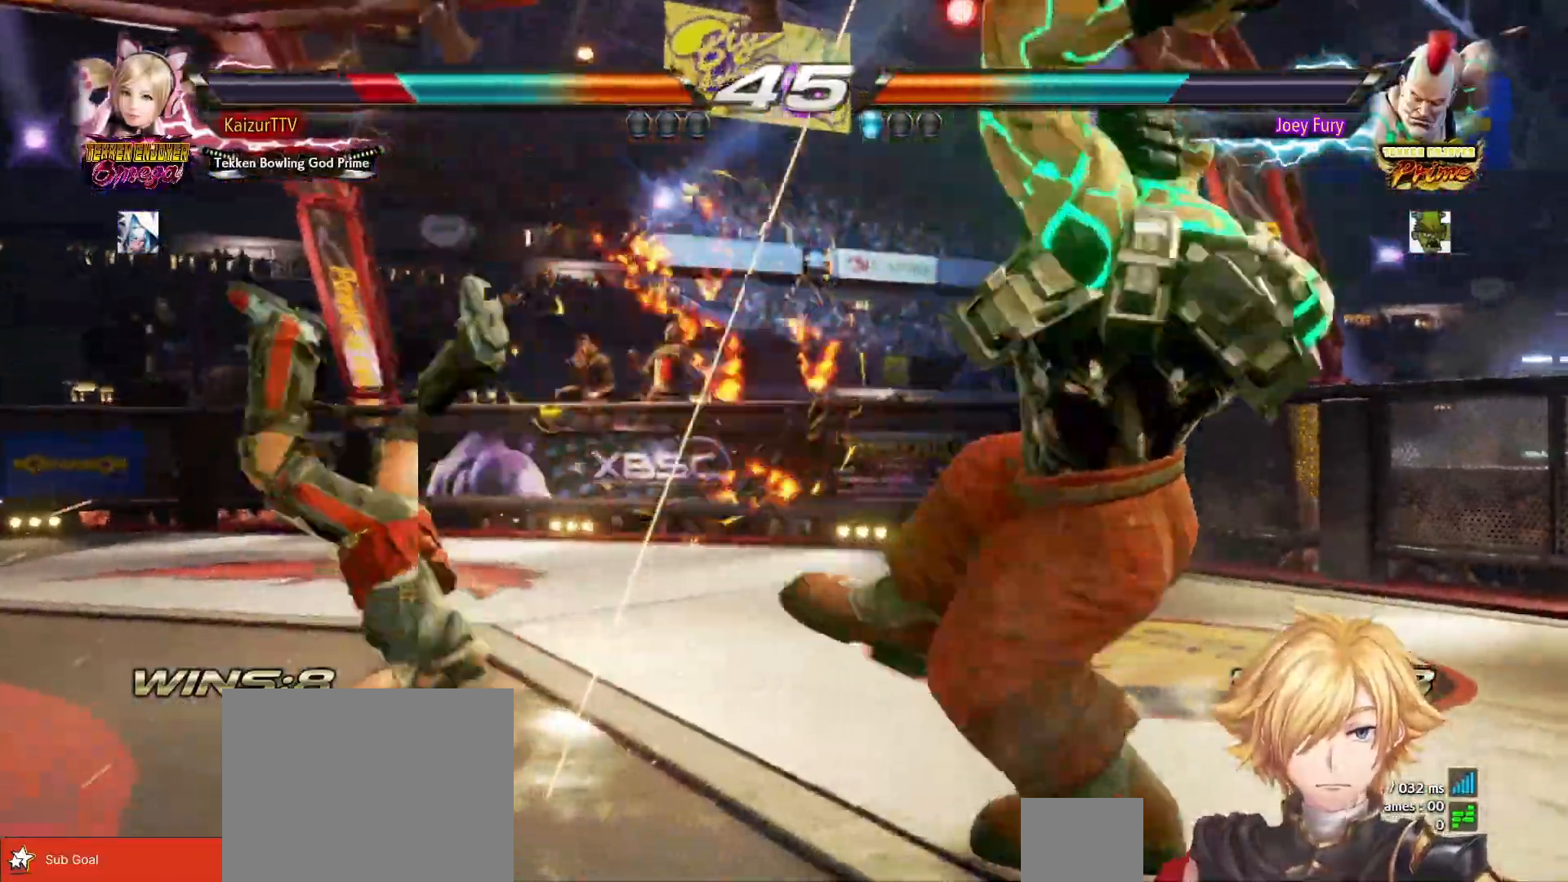
{"buttons": ["DPAD_UP", "DPAD_LEFT"], "right_stick": "center", "events": [[50, "CROSS", "up"], [350, "DPAD_UP", "down"], [400, "DPAD_UP", "up"], [467, "DPAD_UP", "down"]]}
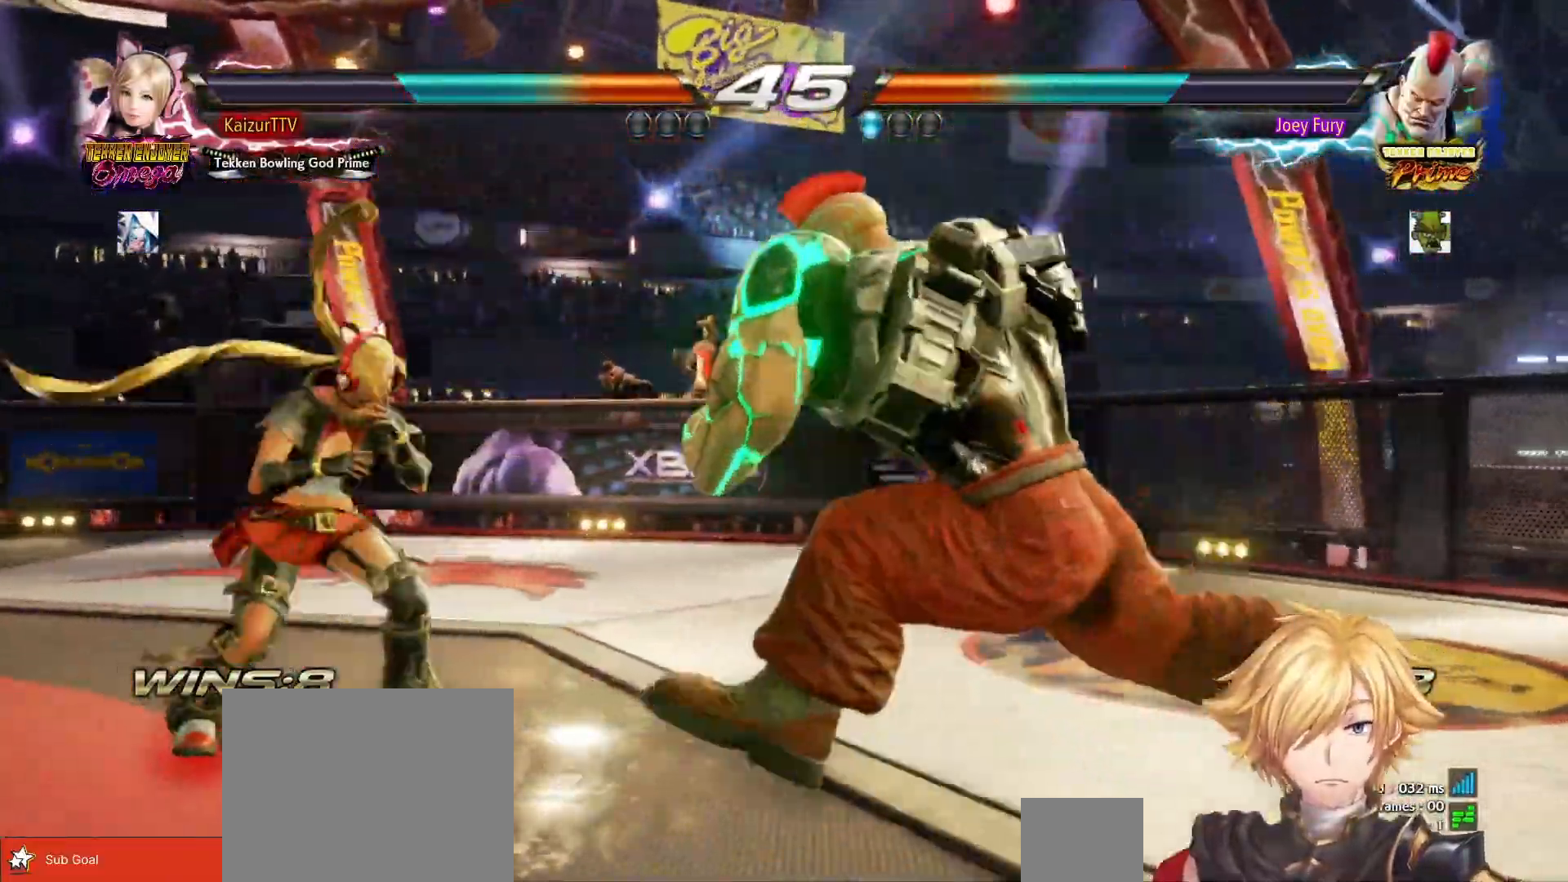
{"buttons": [], "right_stick": "center", "events": [[67, "DPAD_UP", "up"], [117, "DPAD_UP", "down"], [300, "DPAD_UP", "up"], [450, "DPAD_LEFT", "up"]]}
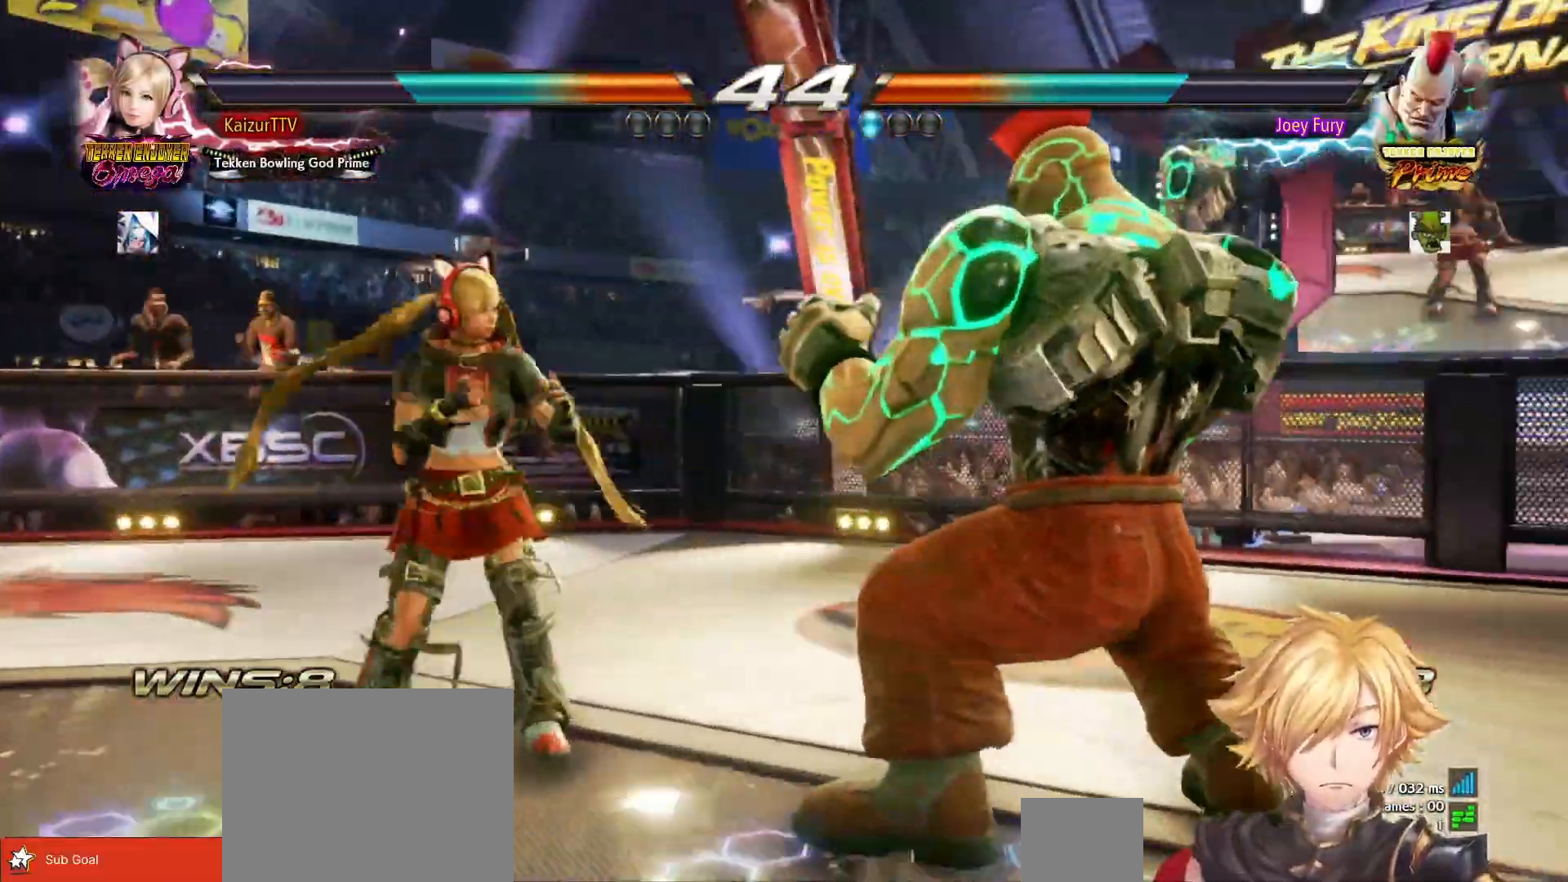
{"buttons": [], "right_stick": "center", "events": [[17, "CROSS", "down"], [67, "CROSS", "up"]]}
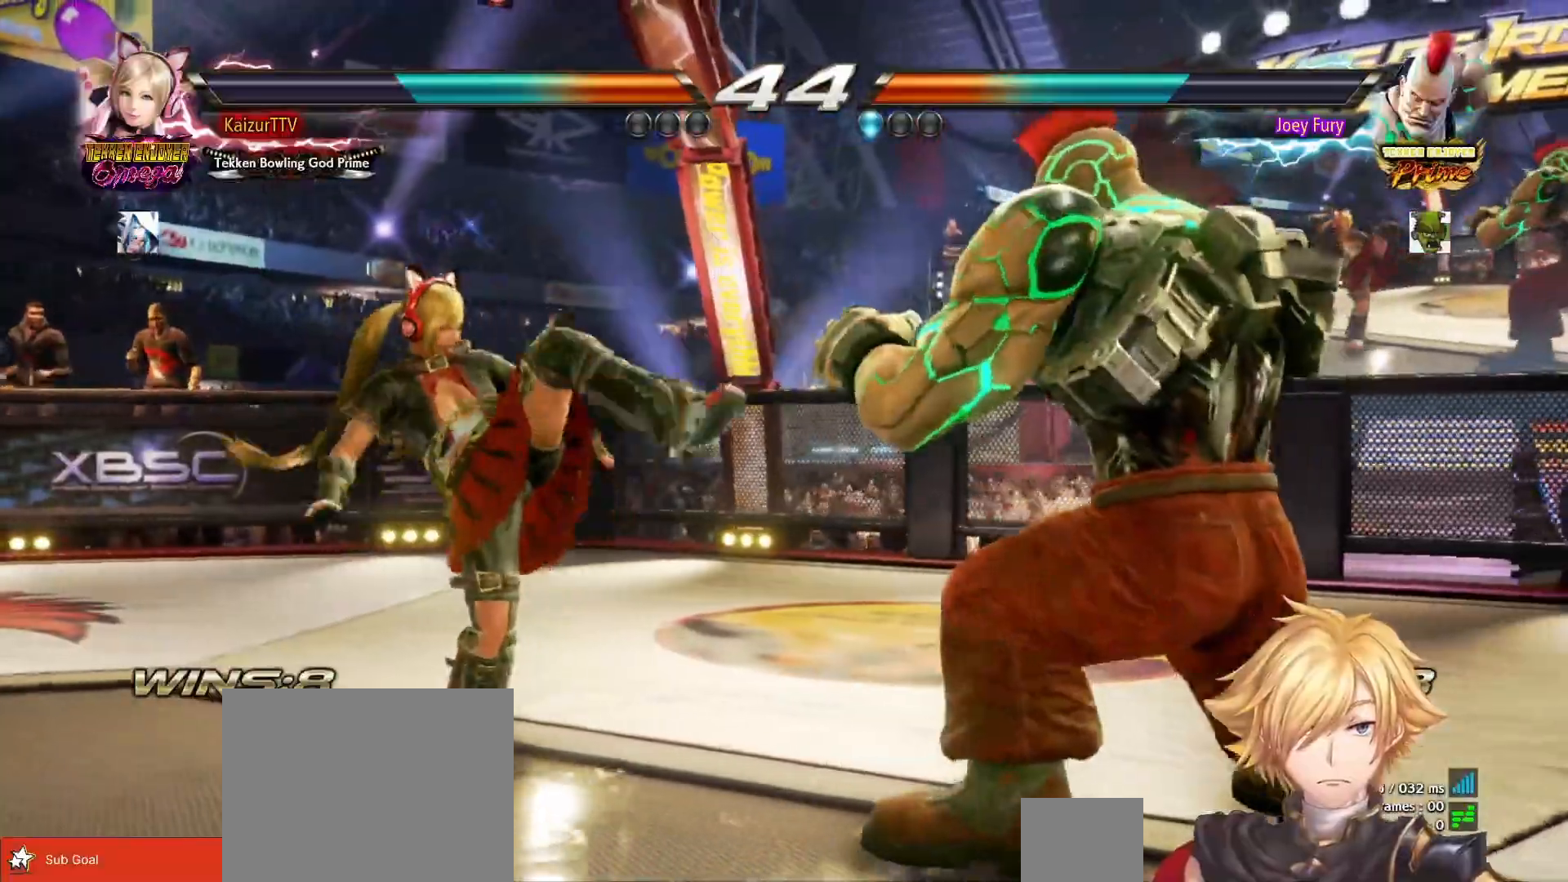
{"buttons": ["DPAD_DOWN", "DPAD_LEFT"], "right_stick": "center", "events": [[50, "DPAD_LEFT", "down"], [450, "DPAD_DOWN", "down"]]}
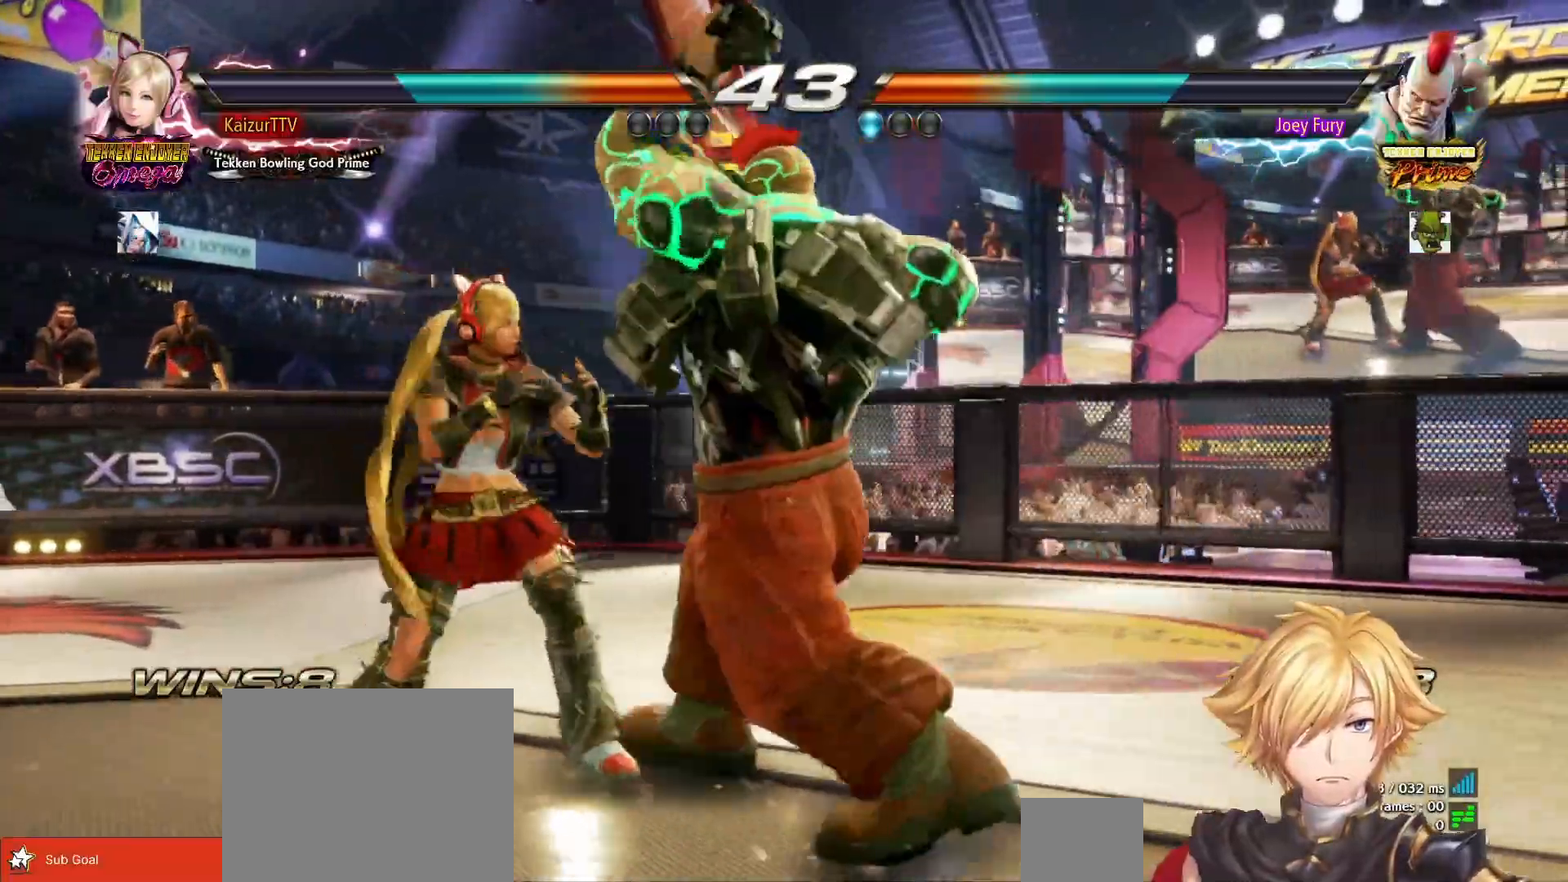
{"buttons": ["DPAD_LEFT"], "right_stick": "center", "events": [[150, "DPAD_DOWN", "up"]]}
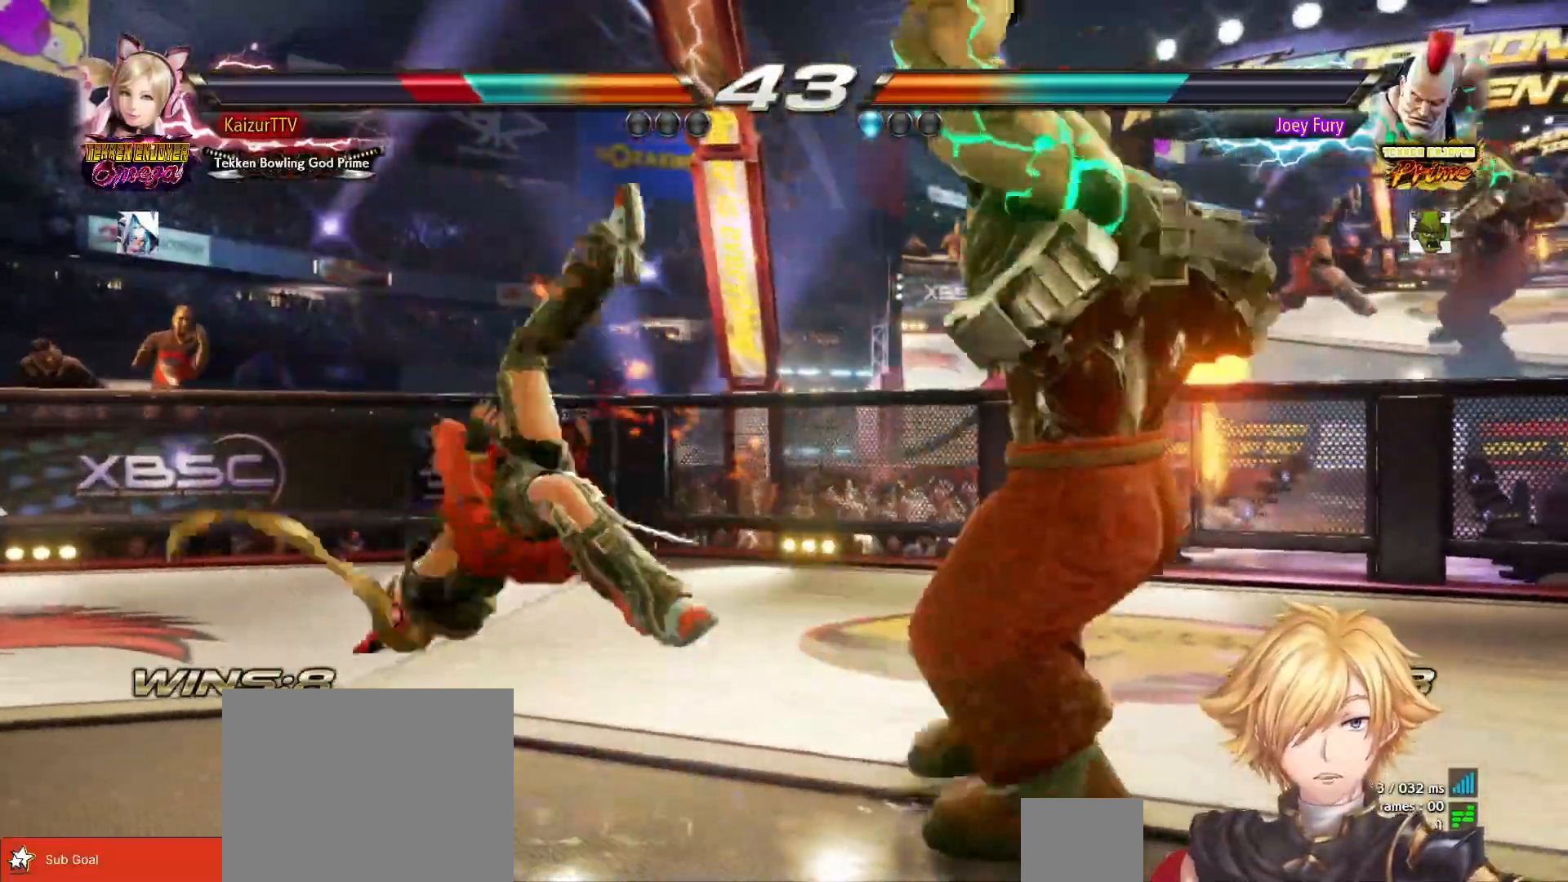
{"buttons": ["DPAD_LEFT"], "right_stick": "center", "events": []}
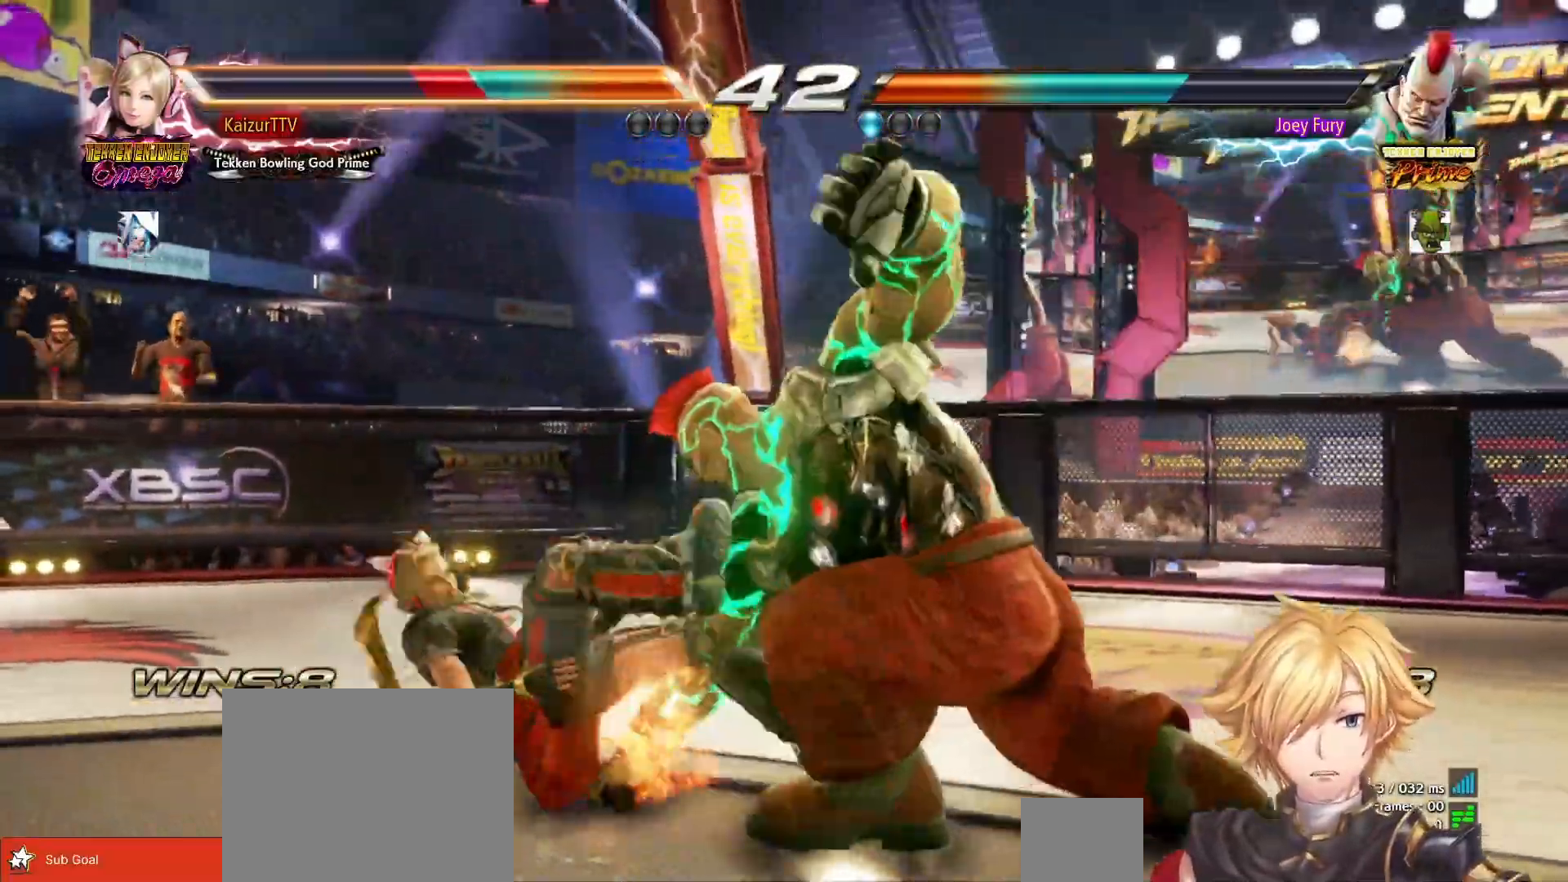
{"buttons": ["DPAD_LEFT"], "right_stick": "center", "events": []}
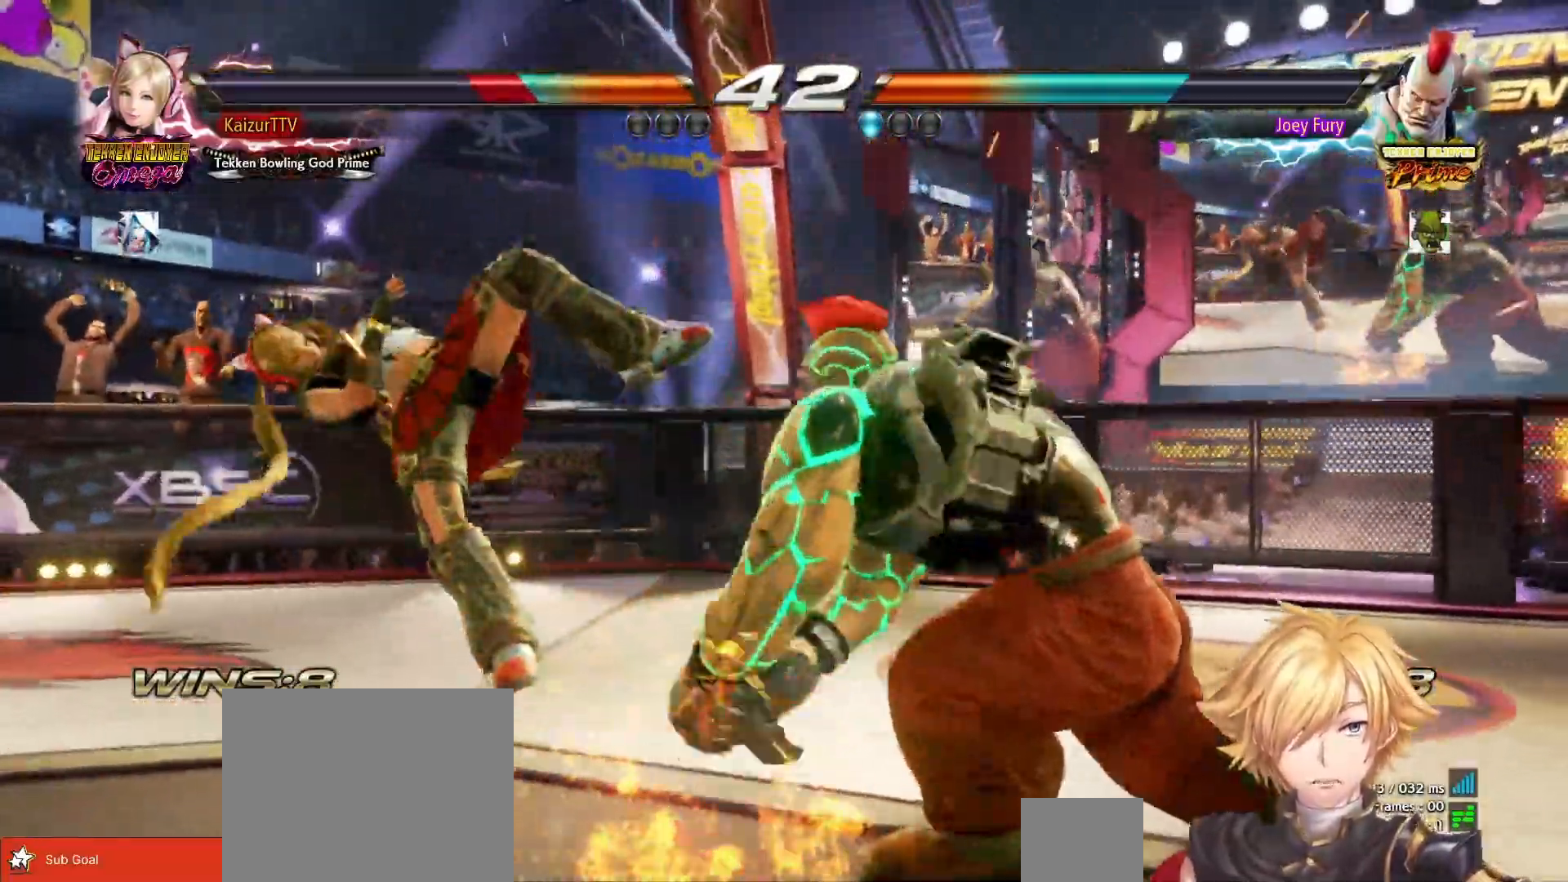
{"buttons": ["DPAD_LEFT"], "right_stick": "center", "events": []}
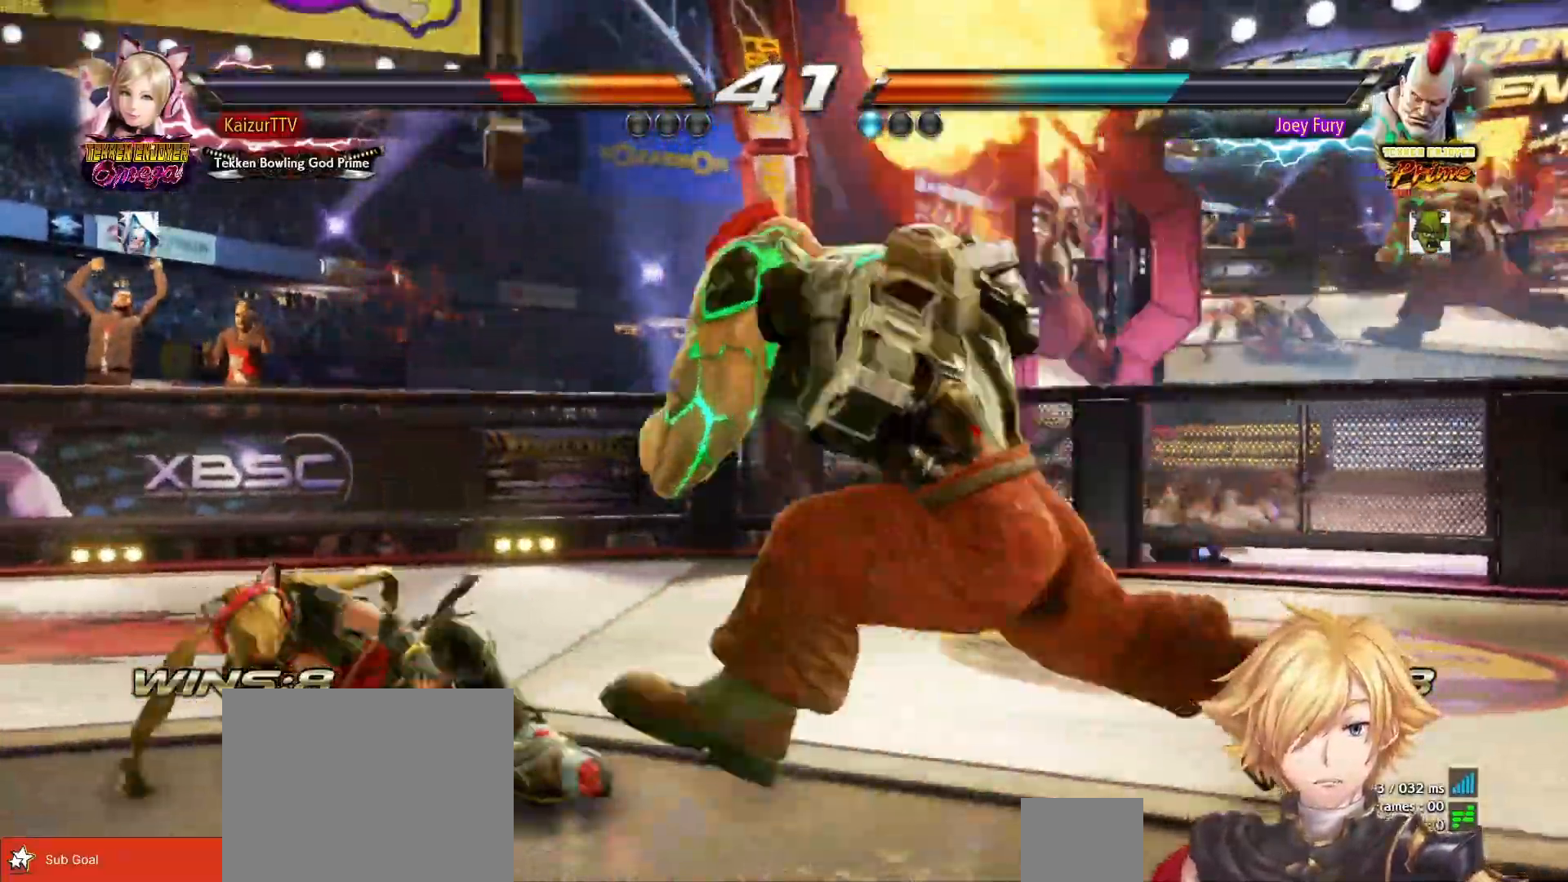
{"buttons": ["DPAD_LEFT"], "right_stick": "center", "events": []}
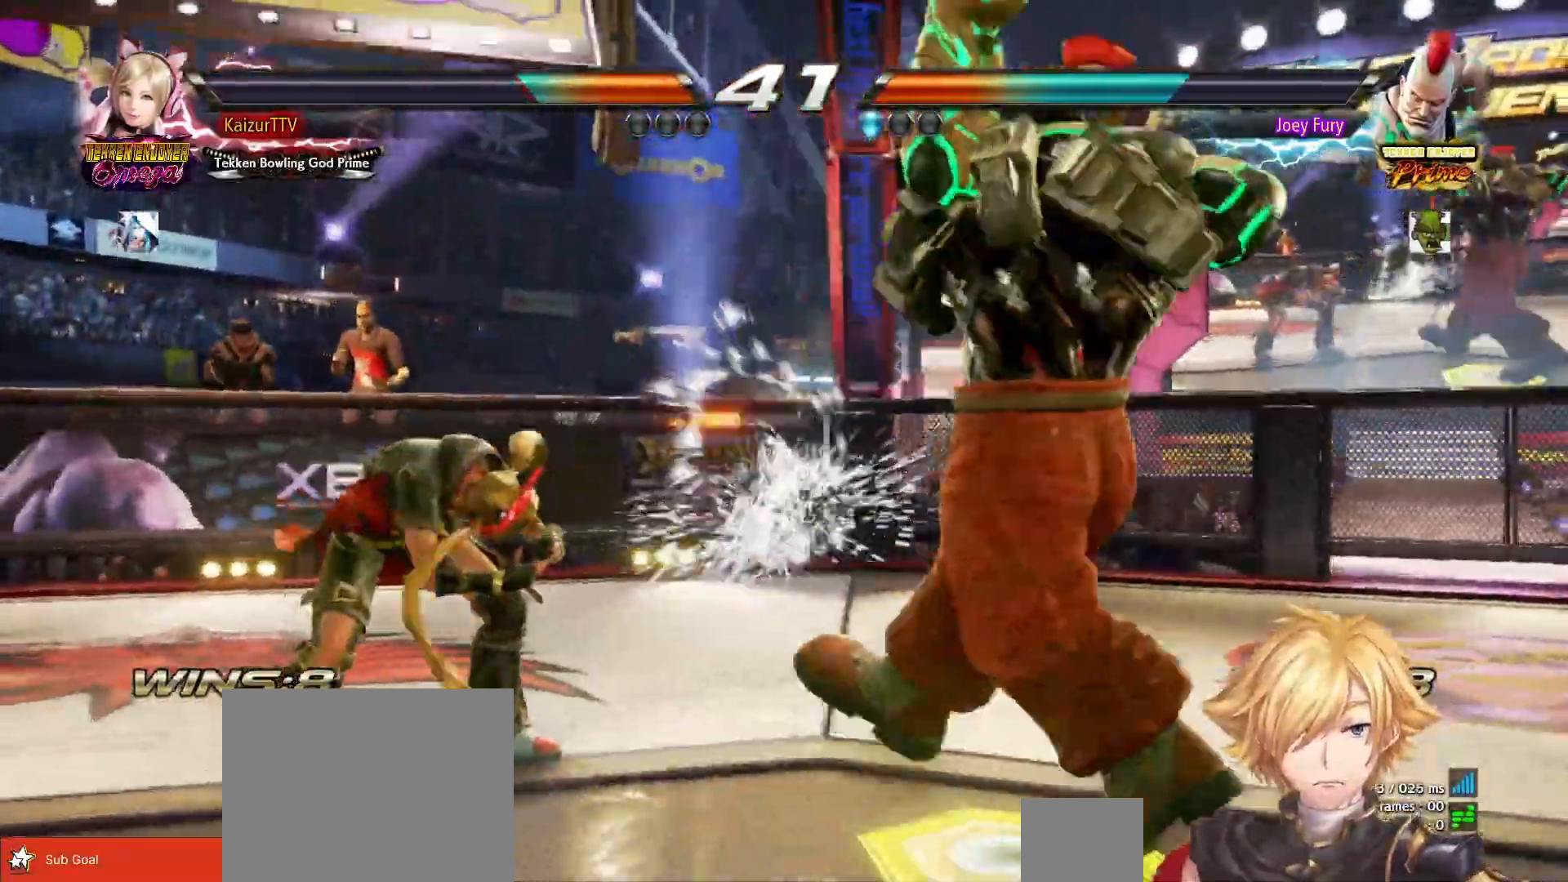
{"buttons": ["DPAD_LEFT"], "right_stick": "center", "events": [[250, "DPAD_RIGHT", "down"], [333, "DPAD_RIGHT", "up"]]}
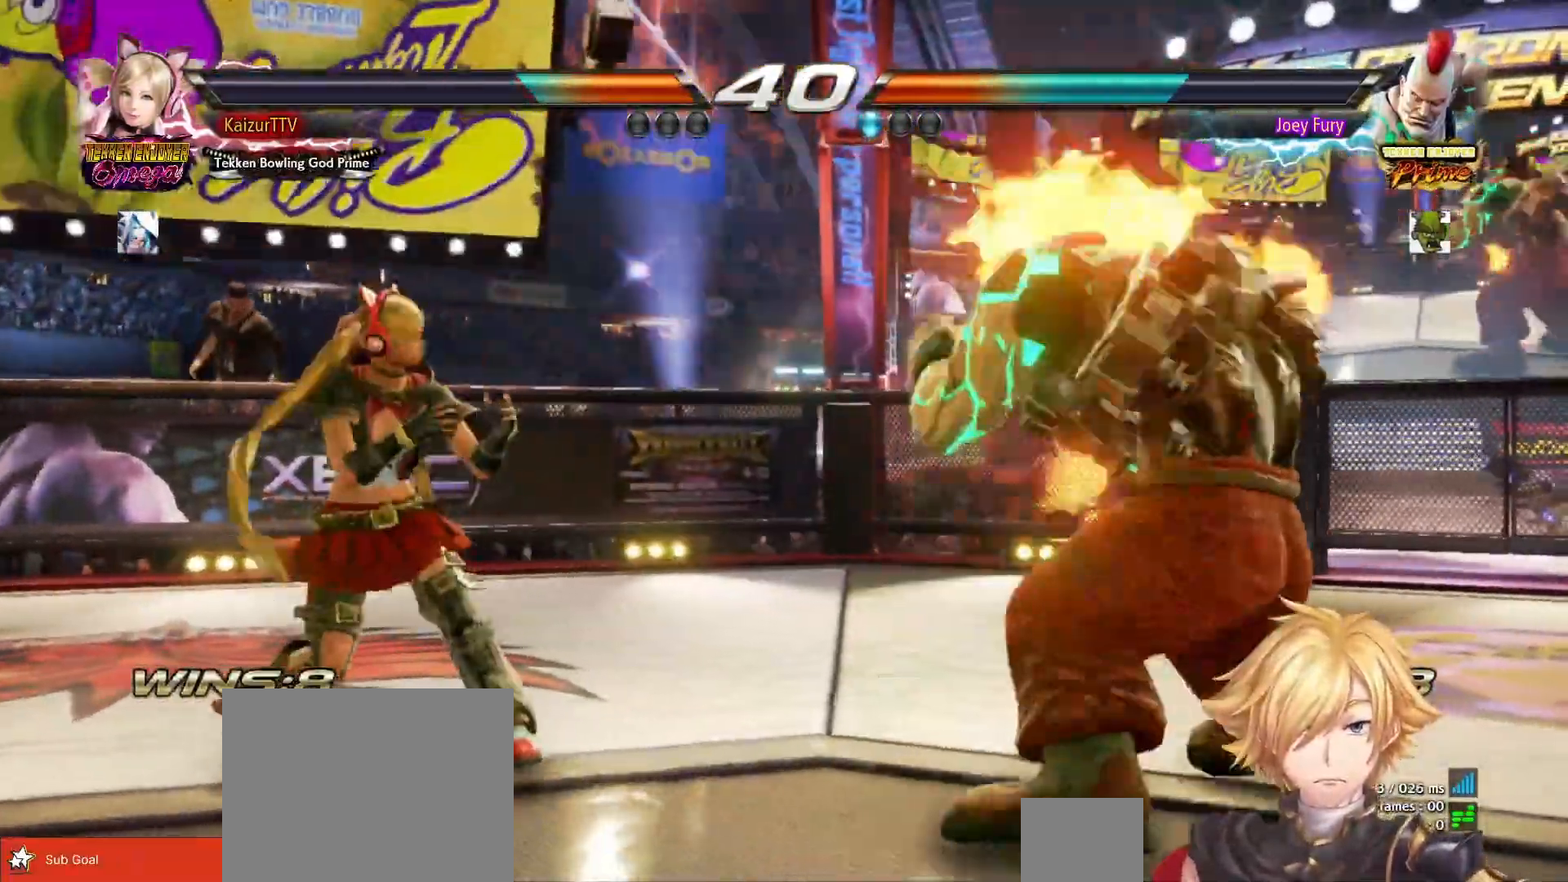
{"buttons": ["DPAD_LEFT"], "right_stick": "center", "events": [[200, "DPAD_DOWN", "down"], [250, "DPAD_DOWN", "up"]]}